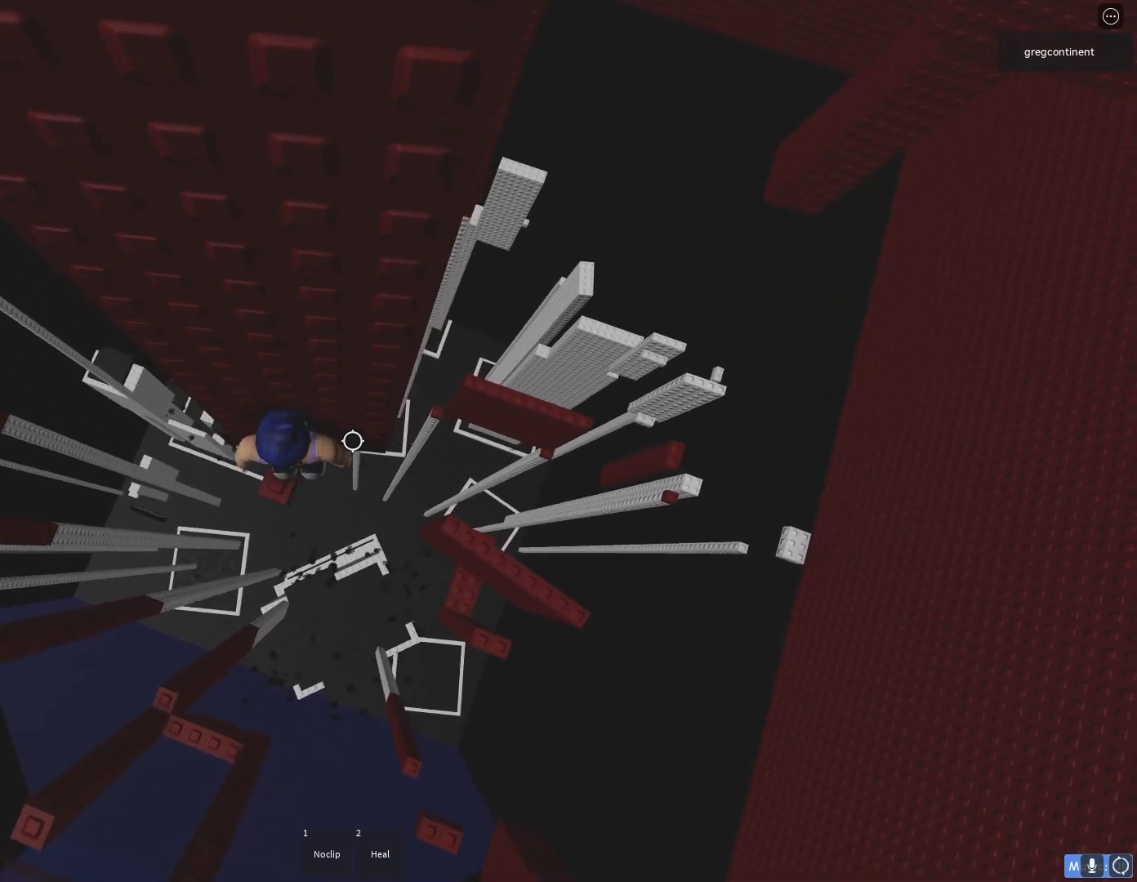
Gameplay with keyboard; each line is a JSON object with the keys held at the frame after it. "events" lists presses ("down") and releases ("up") of "a", "ctrl", "d", "e", "f", "q", "r", "s", "shift", "space", "tab" and "w" between this image and that frame as [ms after this image, input, new state], when the widget could be followed in between. No other keys are recorded. Mouse input is not recorded.
{"keys": ["d"], "events": [[117, "space", "down"], [233, "space", "up"]]}
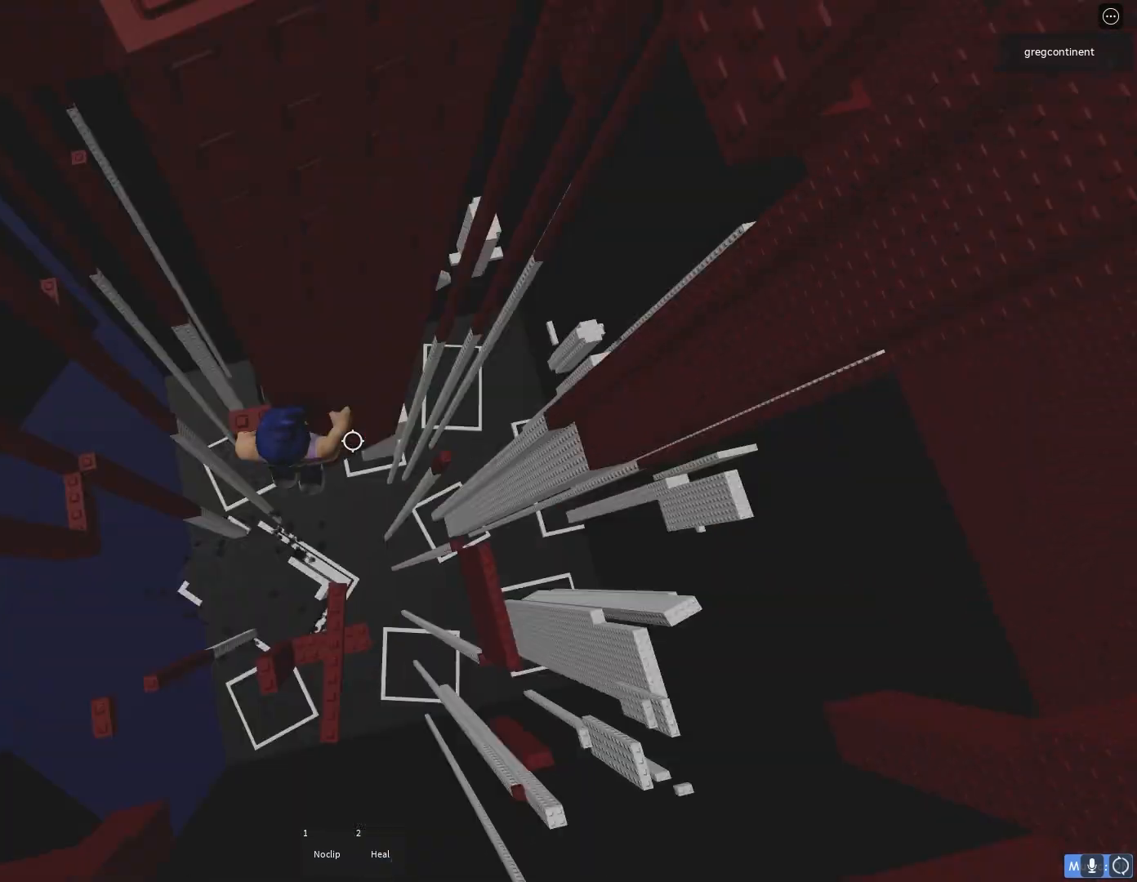
{"keys": ["d", "w"], "events": [[300, "w", "down"]]}
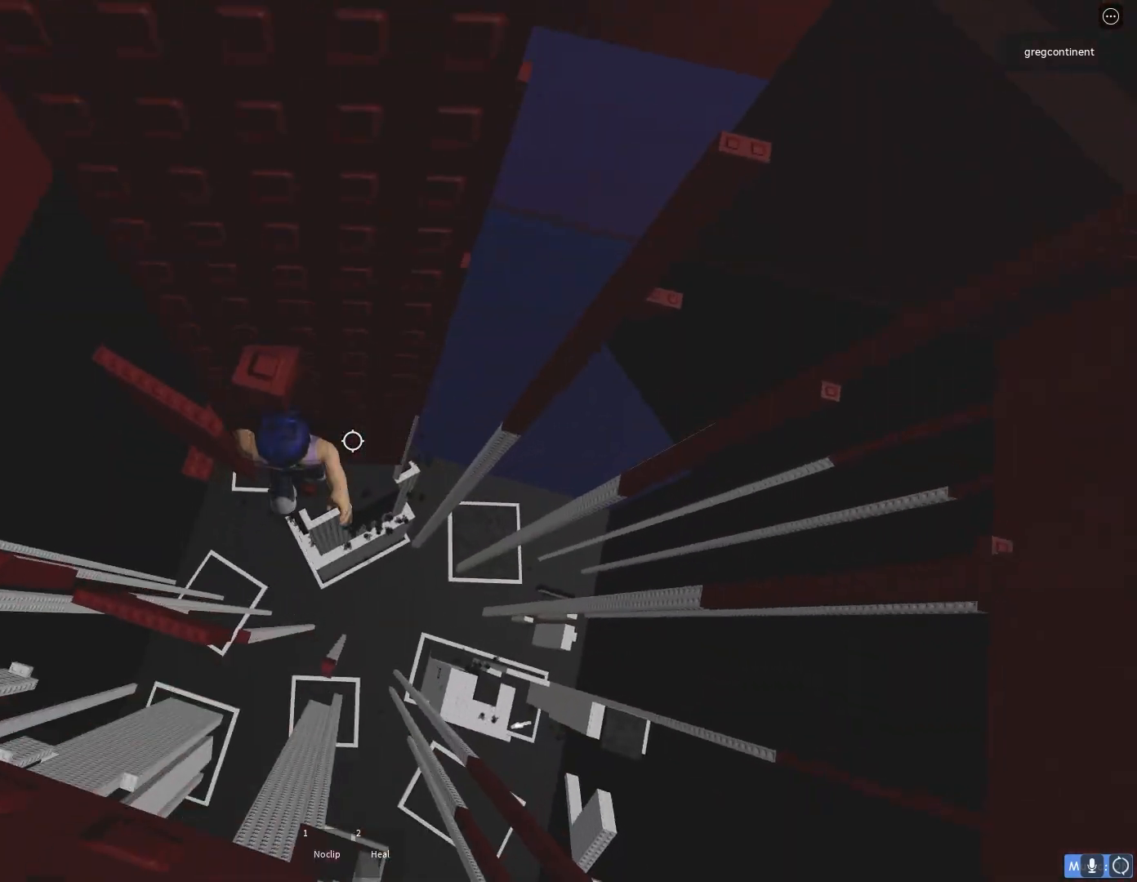
{"keys": ["space", "w"], "events": [[17, "d", "up"], [133, "w", "up"], [283, "s", "down"], [367, "s", "up"], [367, "space", "down"], [500, "w", "down"]]}
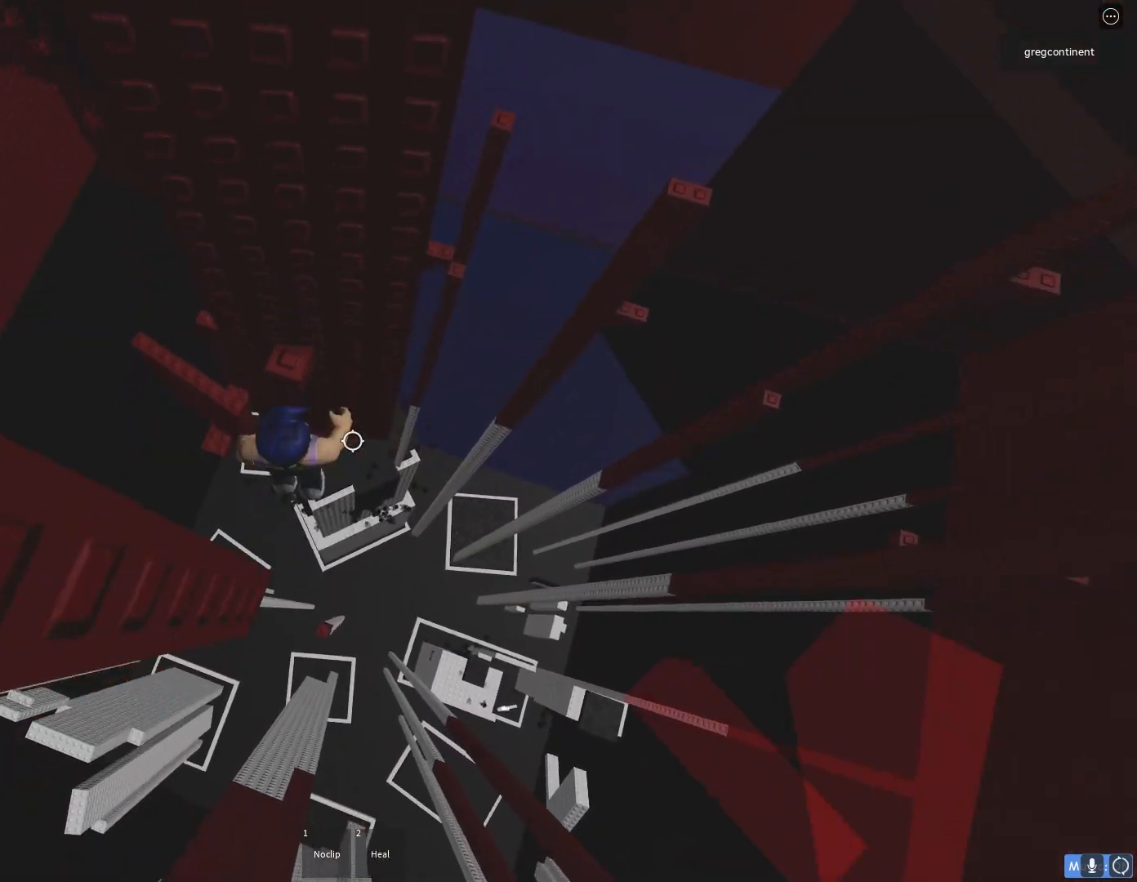
{"keys": [], "events": [[50, "space", "up"], [250, "w", "up"]]}
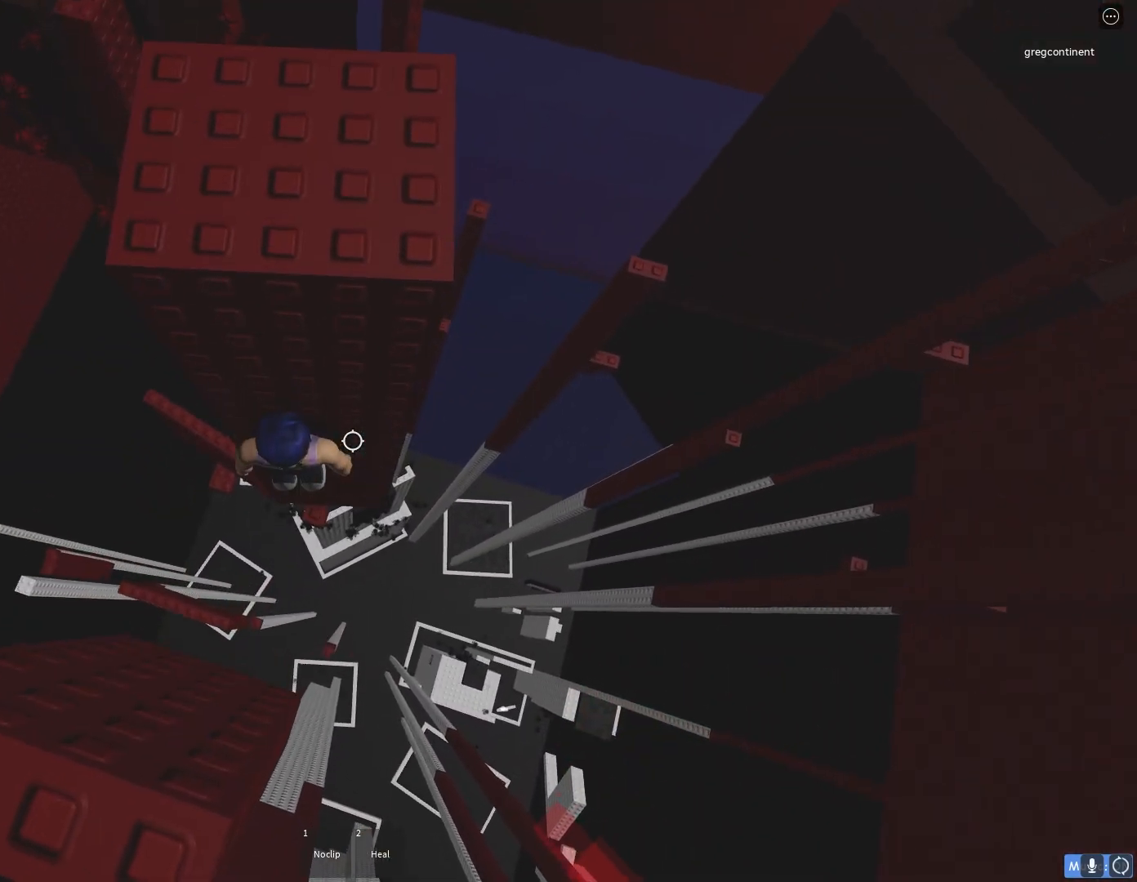
{"keys": [], "events": [[17, "shift", "down"], [150, "shift", "up"]]}
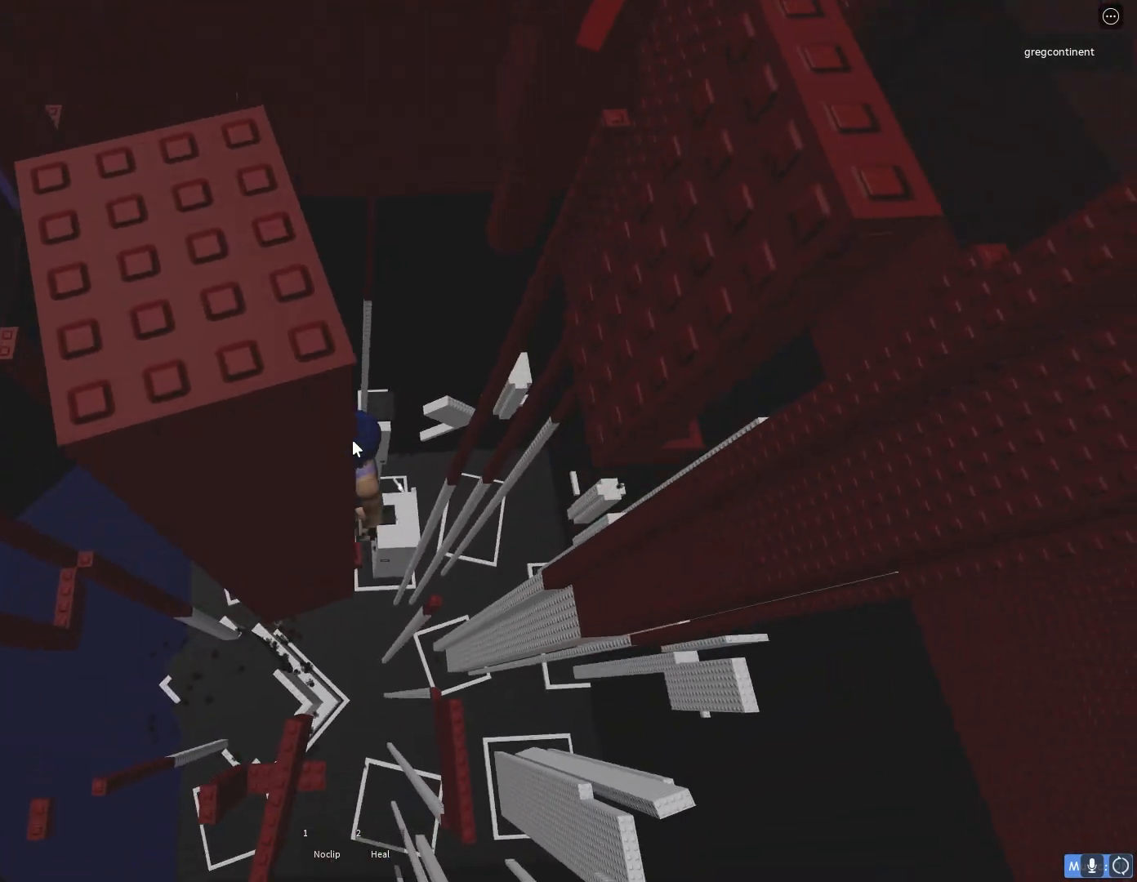
{"keys": ["shift"], "events": [[383, "shift", "down"]]}
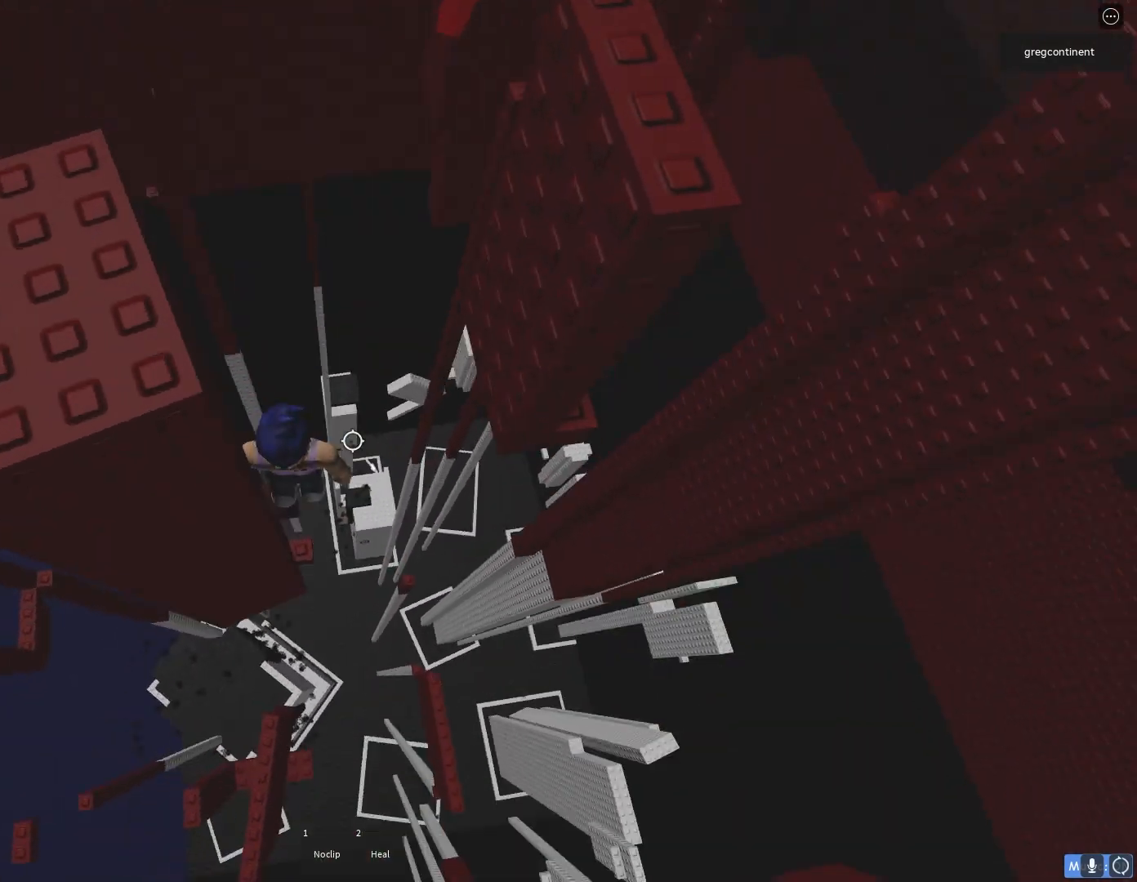
{"keys": ["d", "w"], "events": [[17, "shift", "up"], [100, "d", "down"], [217, "space", "down"], [350, "space", "up"], [467, "w", "down"]]}
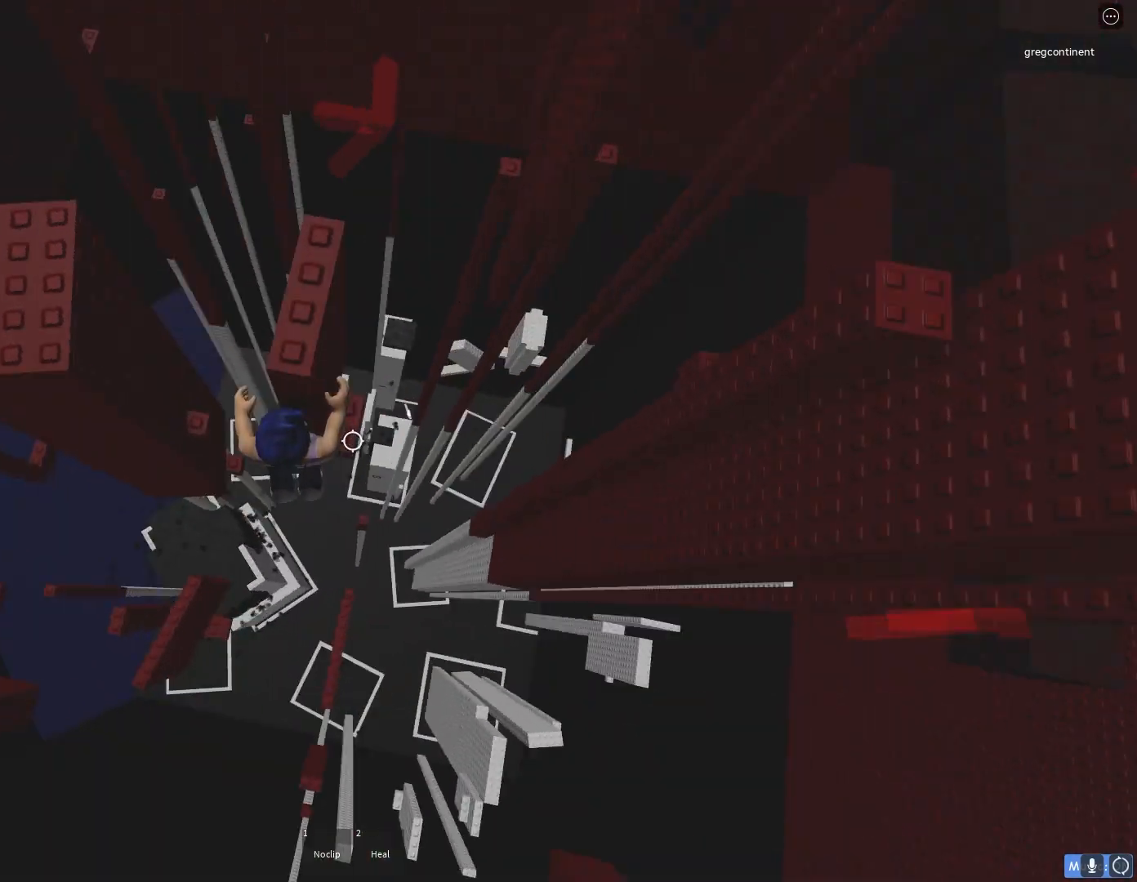
{"keys": ["space"], "events": [[217, "w", "up"], [233, "d", "up"], [467, "space", "down"]]}
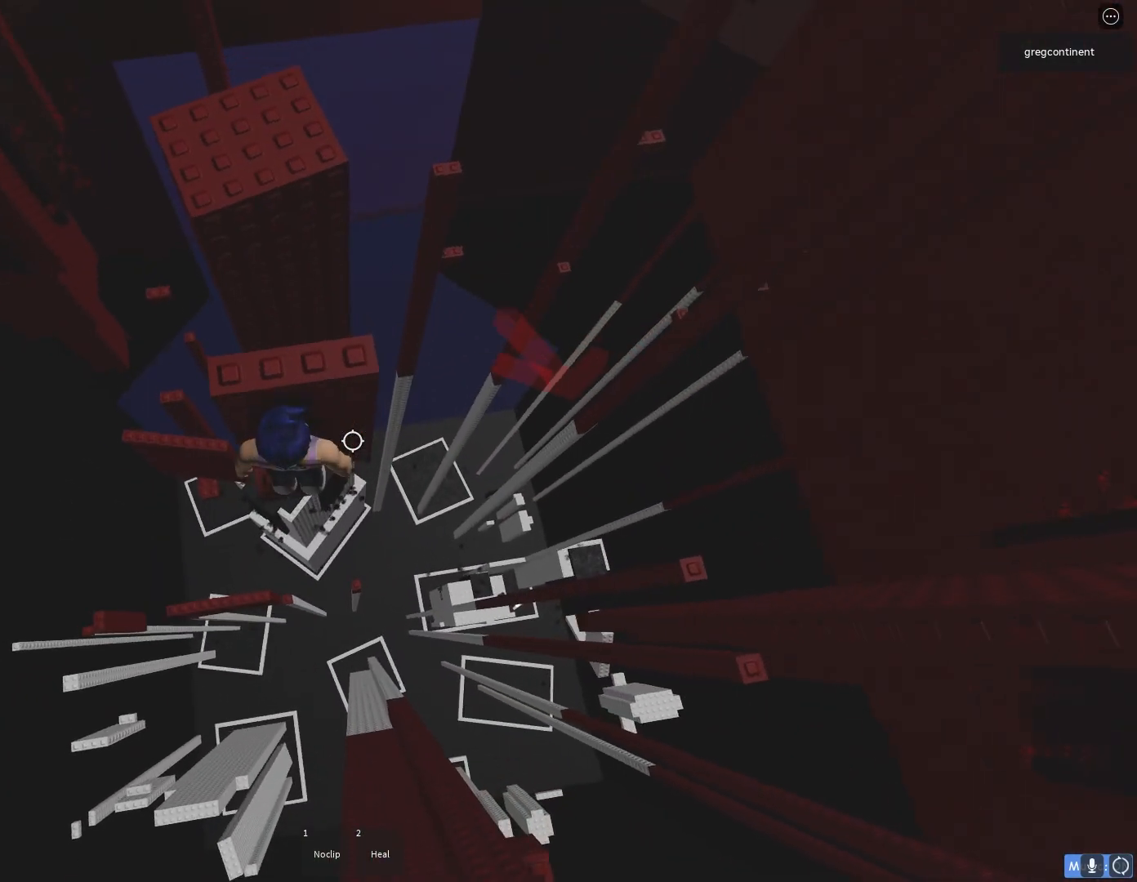
{"keys": [], "events": [[117, "w", "down"], [133, "space", "up"], [250, "w", "up"], [383, "d", "down"], [500, "d", "up"]]}
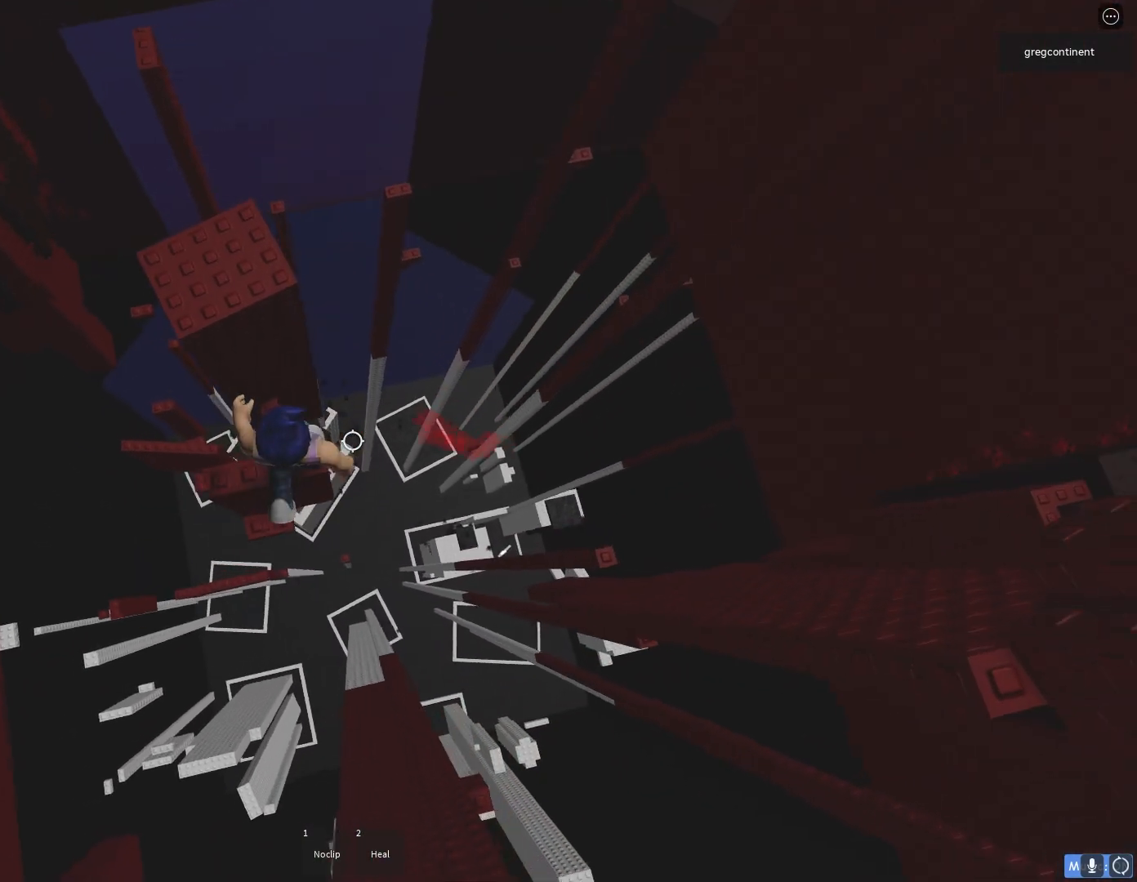
{"keys": ["shift"], "events": [[183, "d", "down"], [250, "d", "up"], [450, "shift", "down"]]}
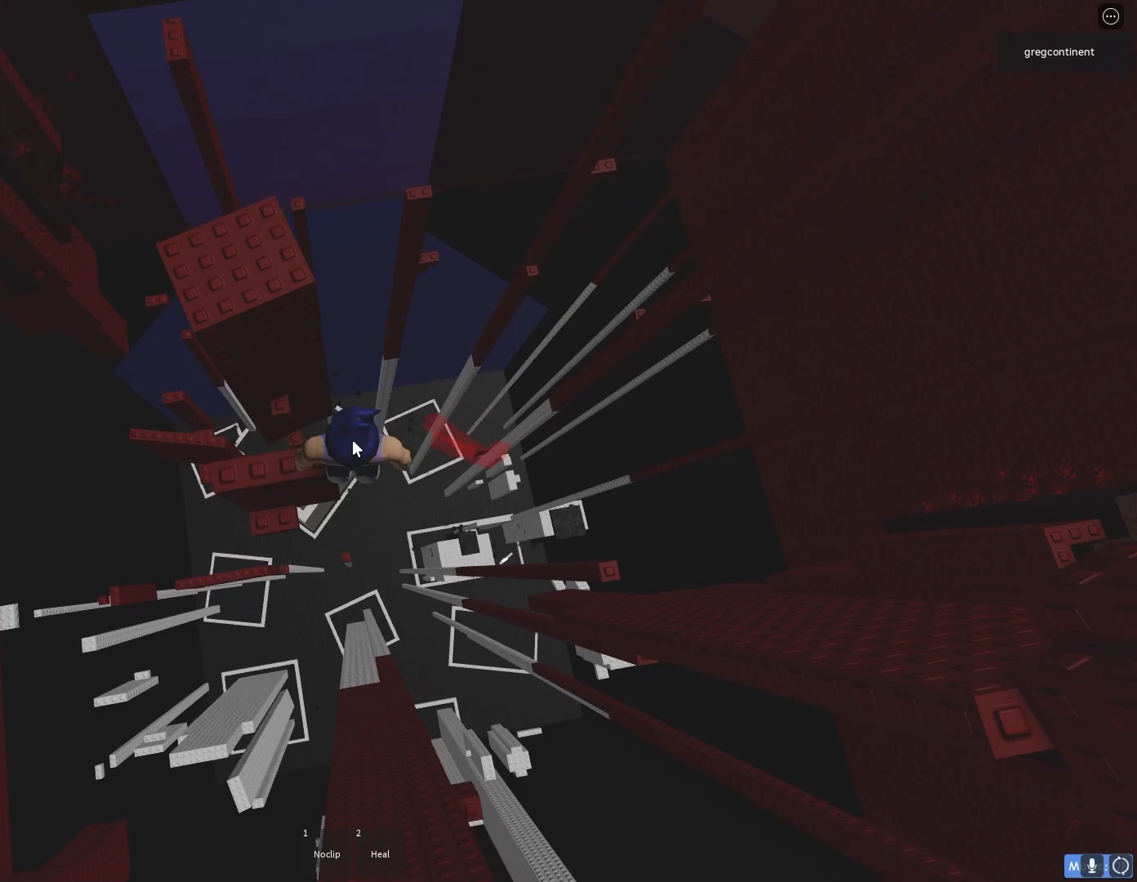
{"keys": ["w"], "events": [[33, "shift", "up"], [200, "w", "down"], [300, "space", "down"], [383, "space", "up"]]}
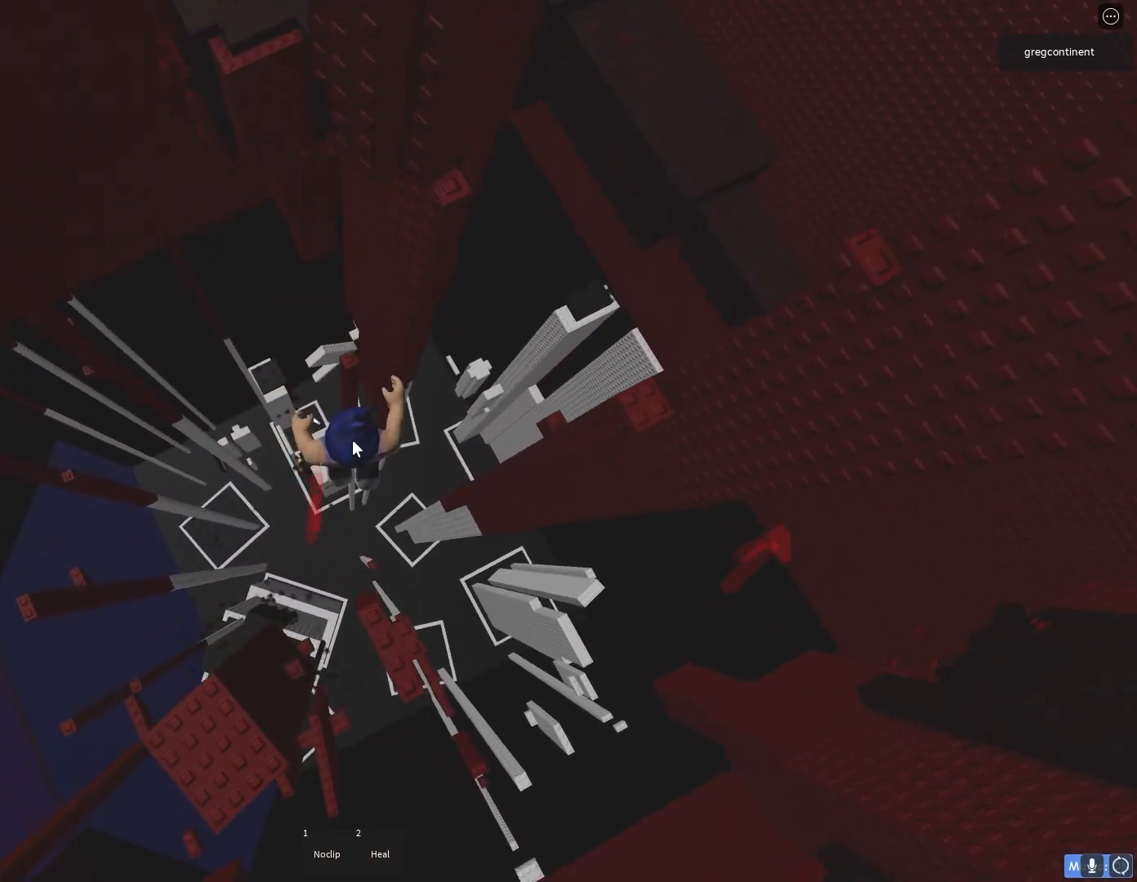
{"keys": ["w"], "events": []}
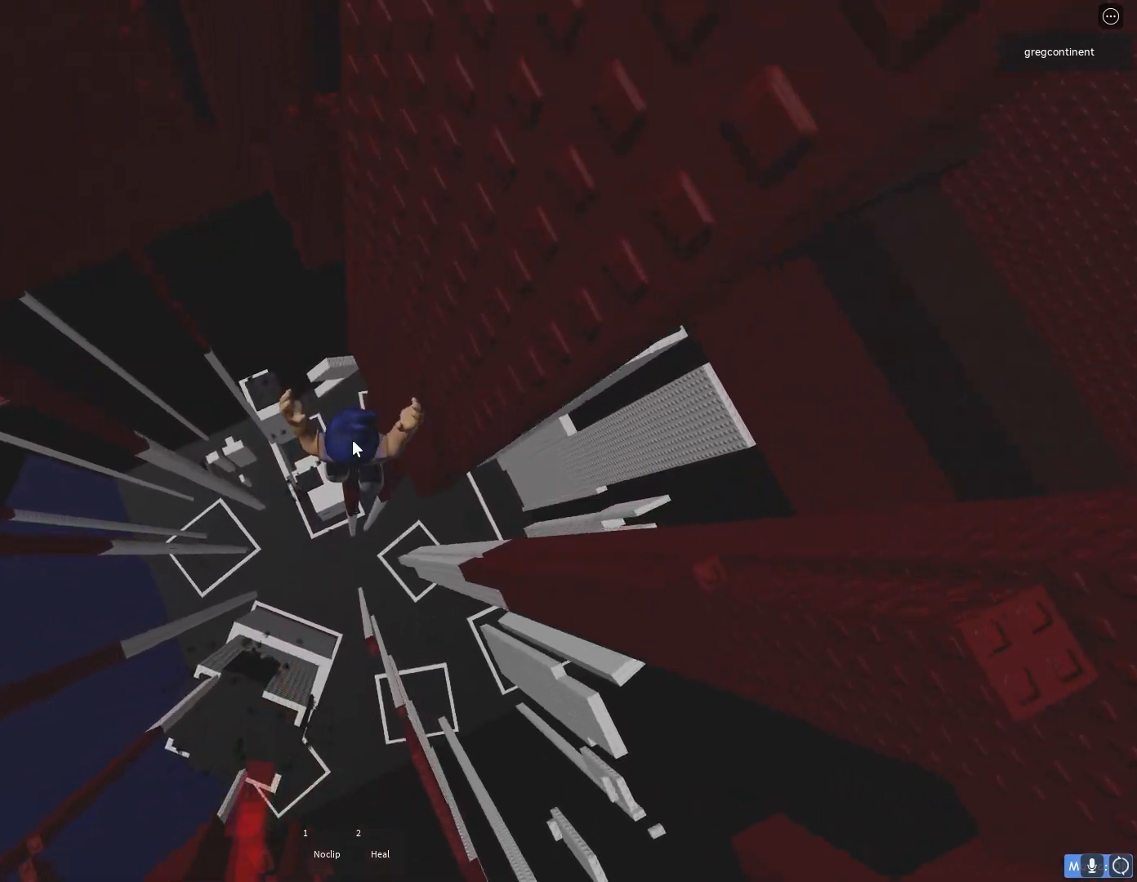
{"keys": [], "events": [[83, "w", "up"], [233, "shift", "down"], [350, "shift", "up"]]}
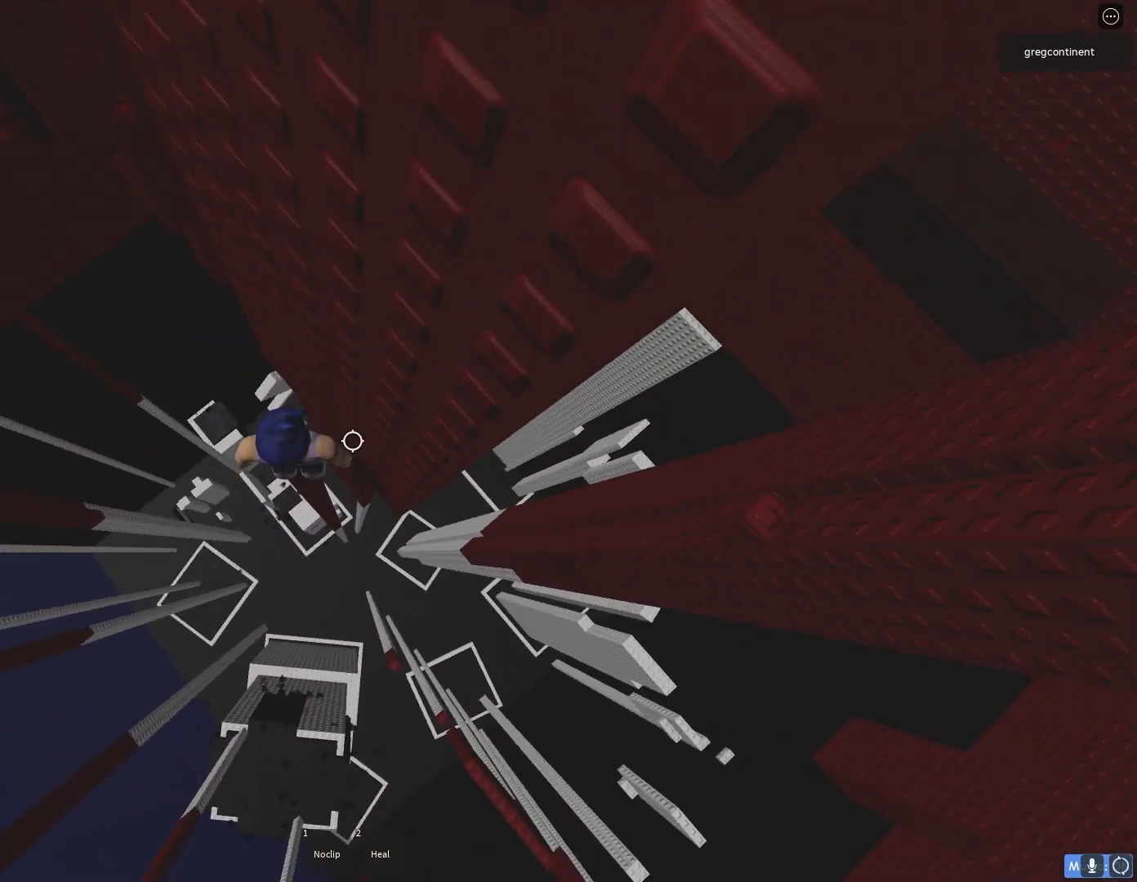
{"keys": [], "events": [[317, "a", "down"], [367, "a", "up"]]}
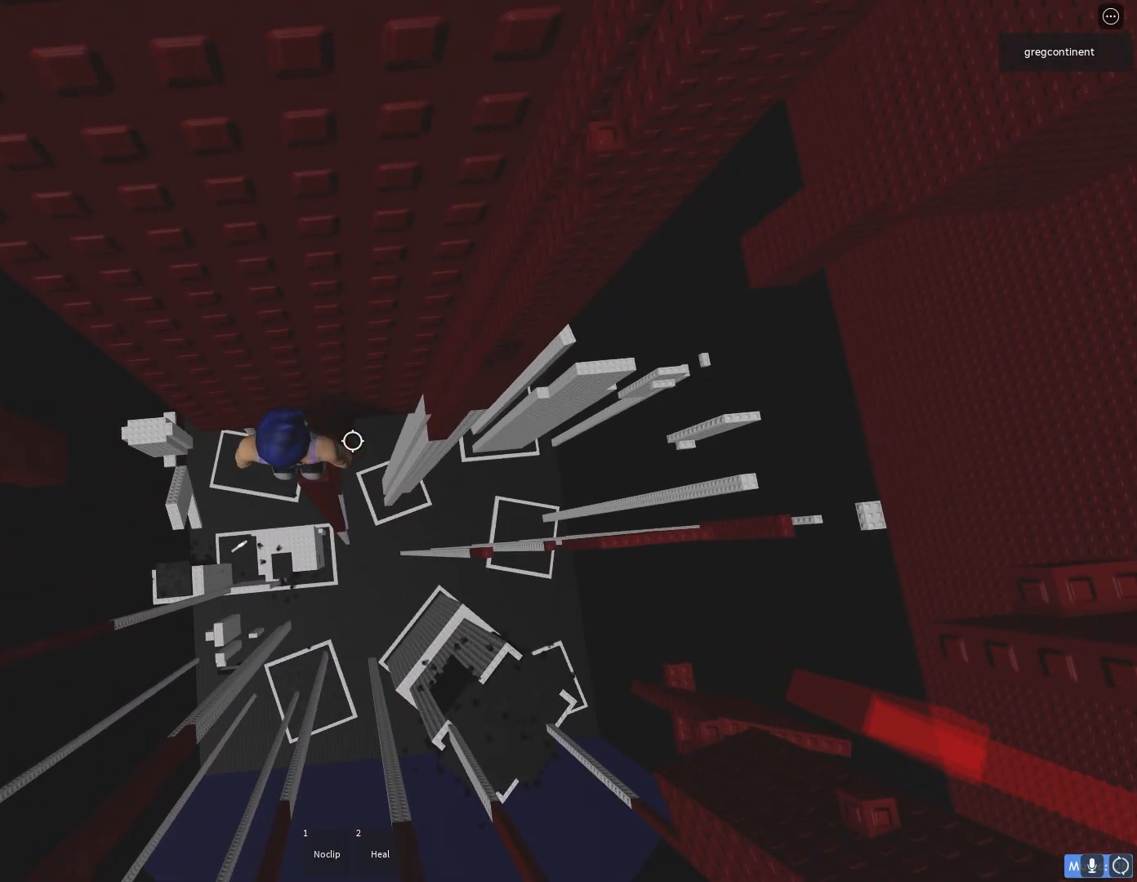
{"keys": ["a"], "events": [[117, "a", "down"], [250, "space", "down"], [317, "space", "up"]]}
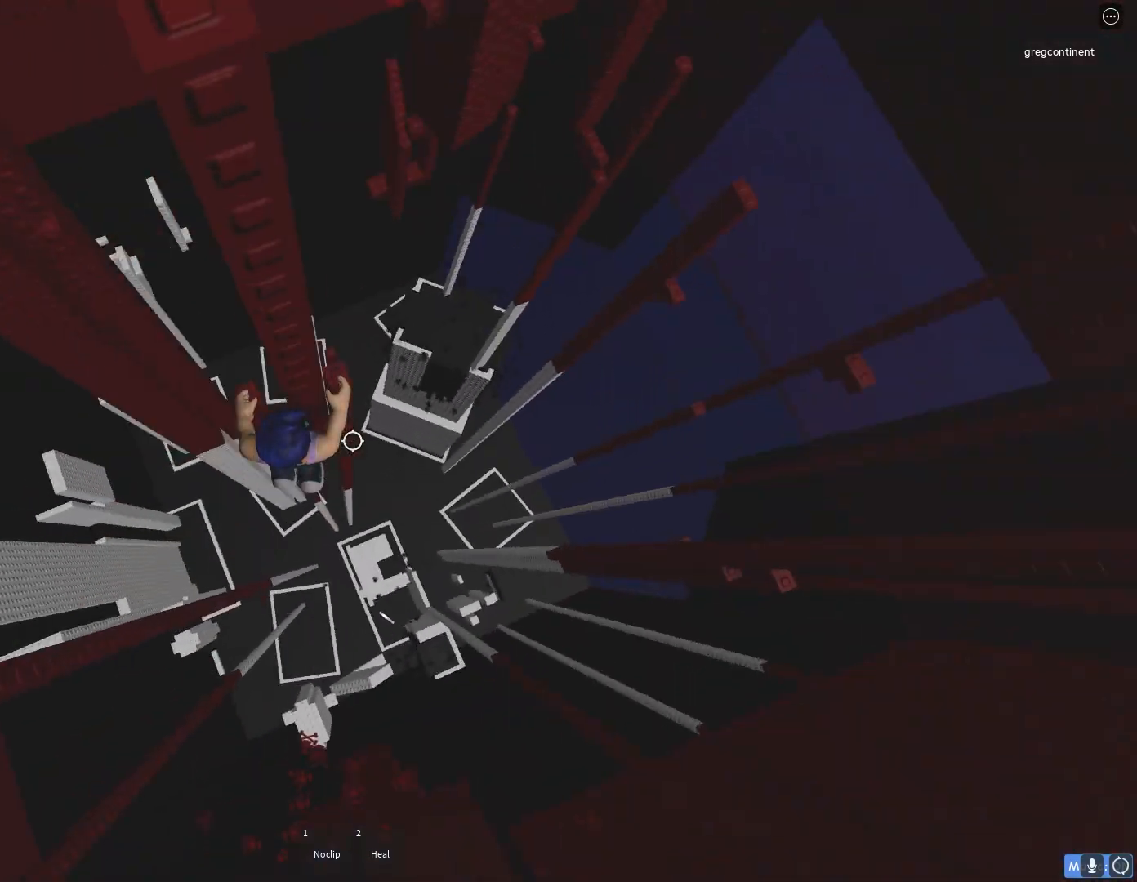
{"keys": [], "events": [[50, "w", "down"], [283, "a", "up"], [317, "w", "up"]]}
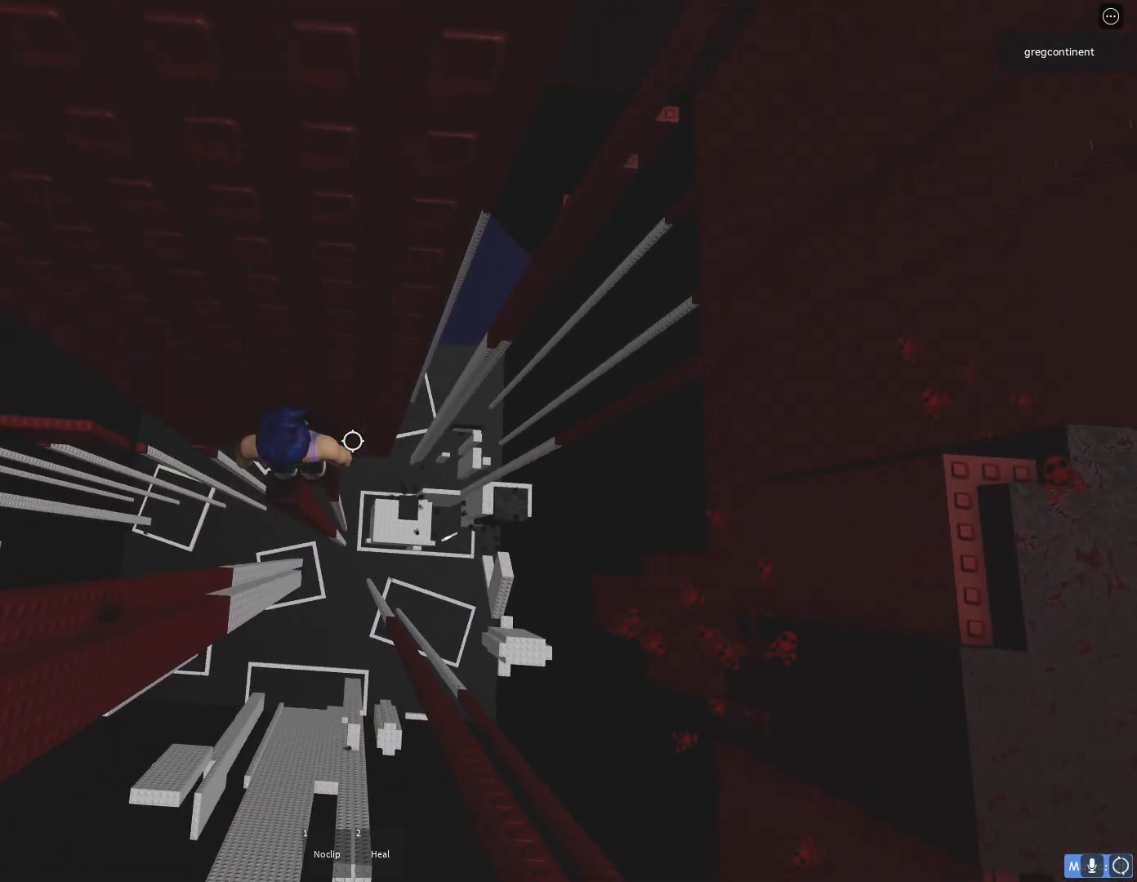
{"keys": [], "events": [[117, "a", "down"], [167, "a", "up"], [350, "s", "down"], [400, "s", "up"]]}
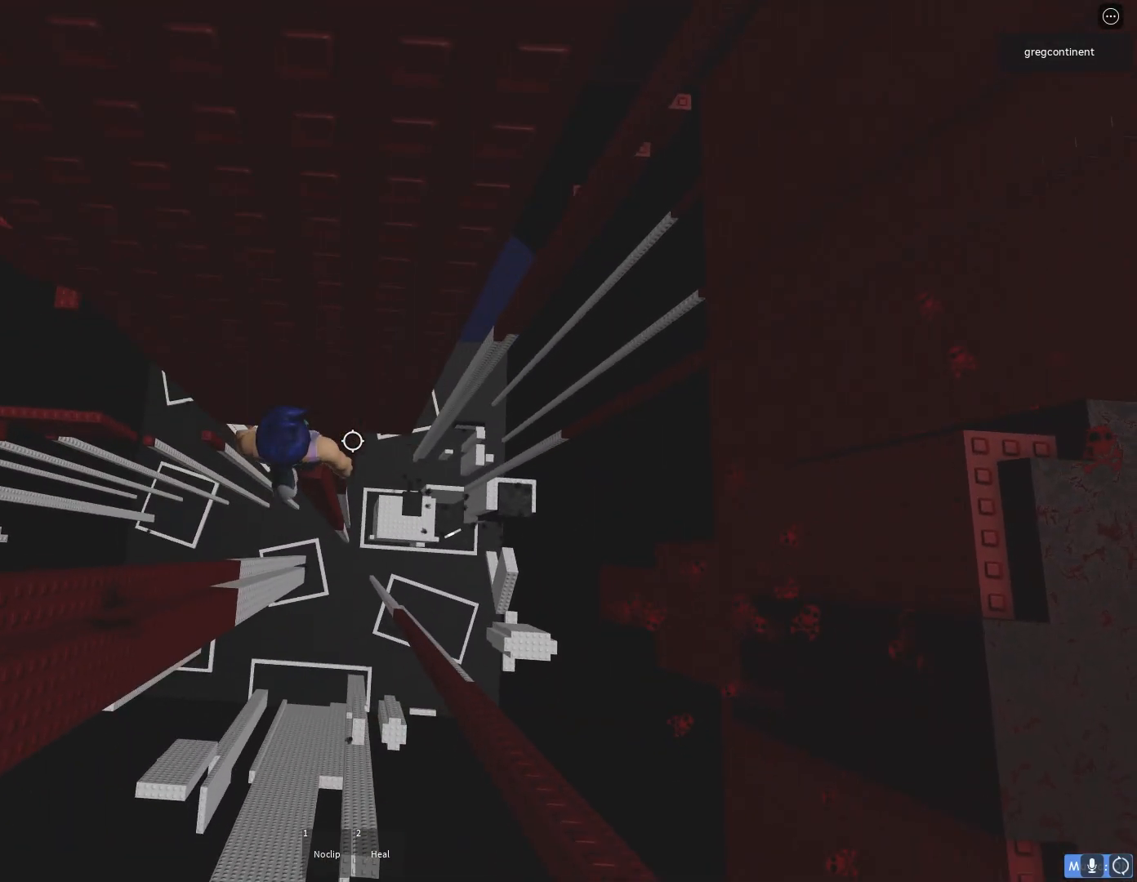
{"keys": ["w"], "events": [[133, "shift", "down"], [217, "shift", "up"], [467, "w", "down"]]}
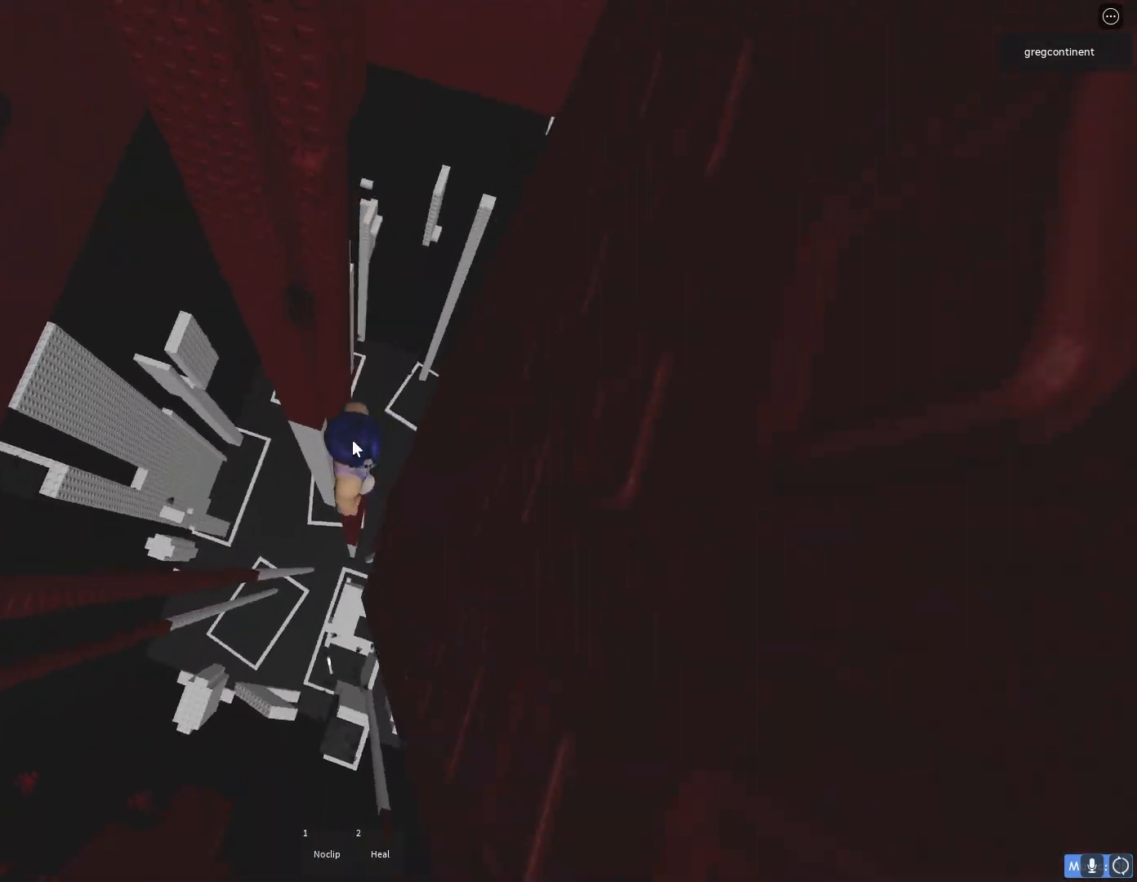
{"keys": ["w"], "events": [[100, "space", "down"], [150, "space", "up"]]}
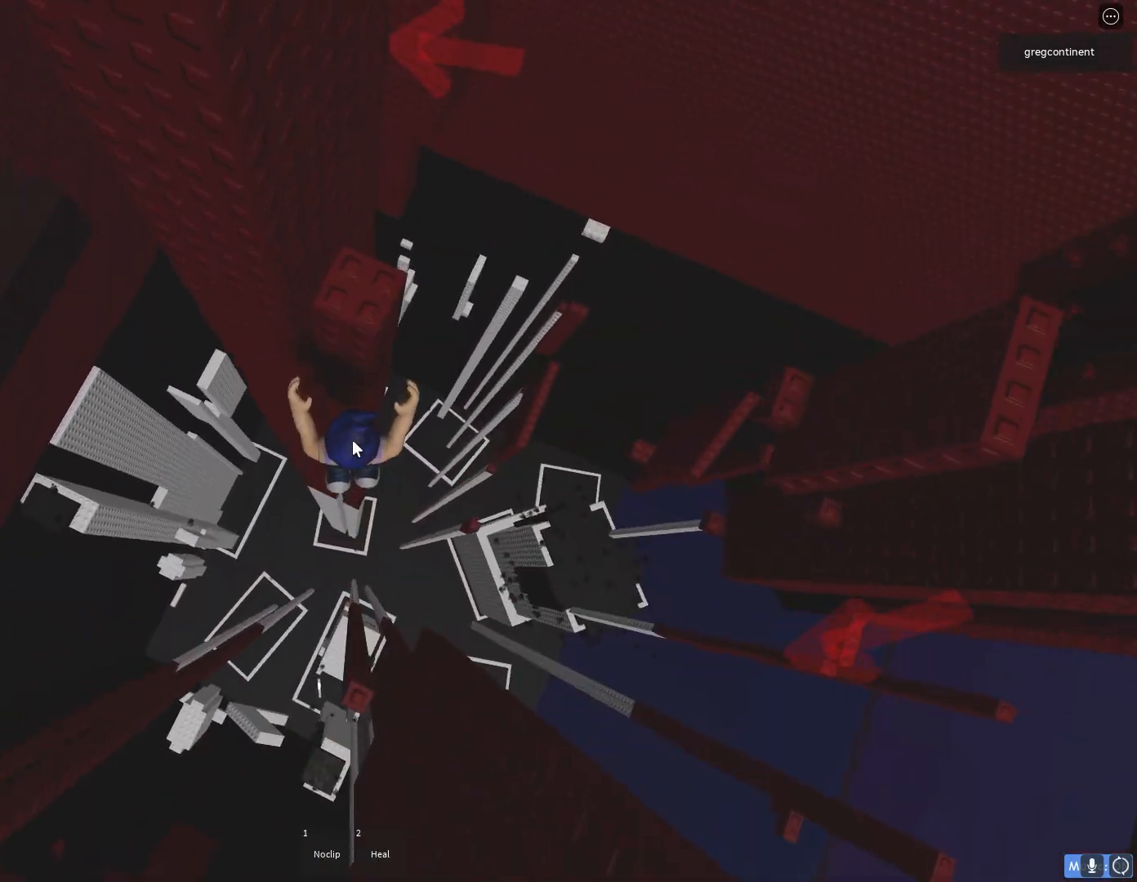
{"keys": ["space", "w"], "events": [[67, "shift", "down"], [200, "w", "up"], [217, "shift", "up"], [350, "space", "down"], [500, "w", "down"]]}
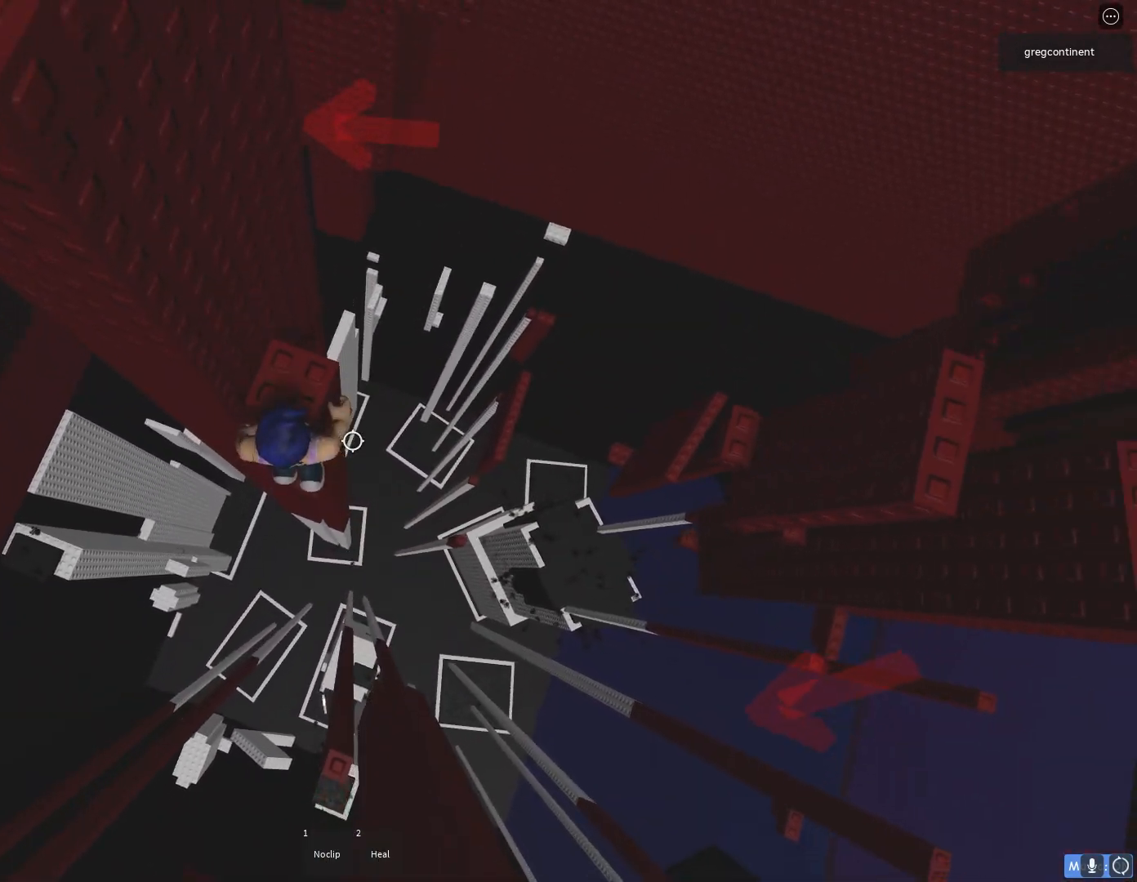
{"keys": [], "events": [[17, "space", "up"], [183, "w", "up"], [400, "d", "down"], [450, "d", "up"]]}
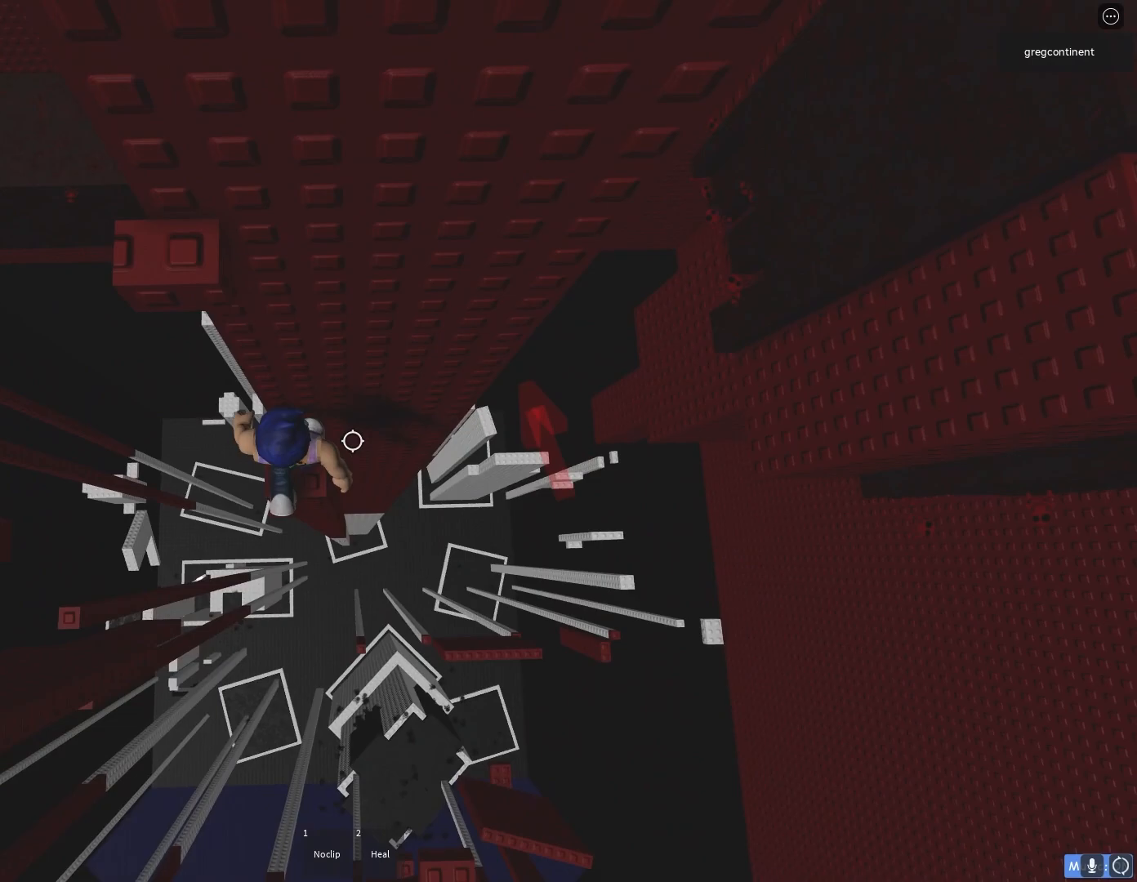
{"keys": ["d"], "events": [[200, "d", "down"], [367, "space", "down"], [467, "space", "up"]]}
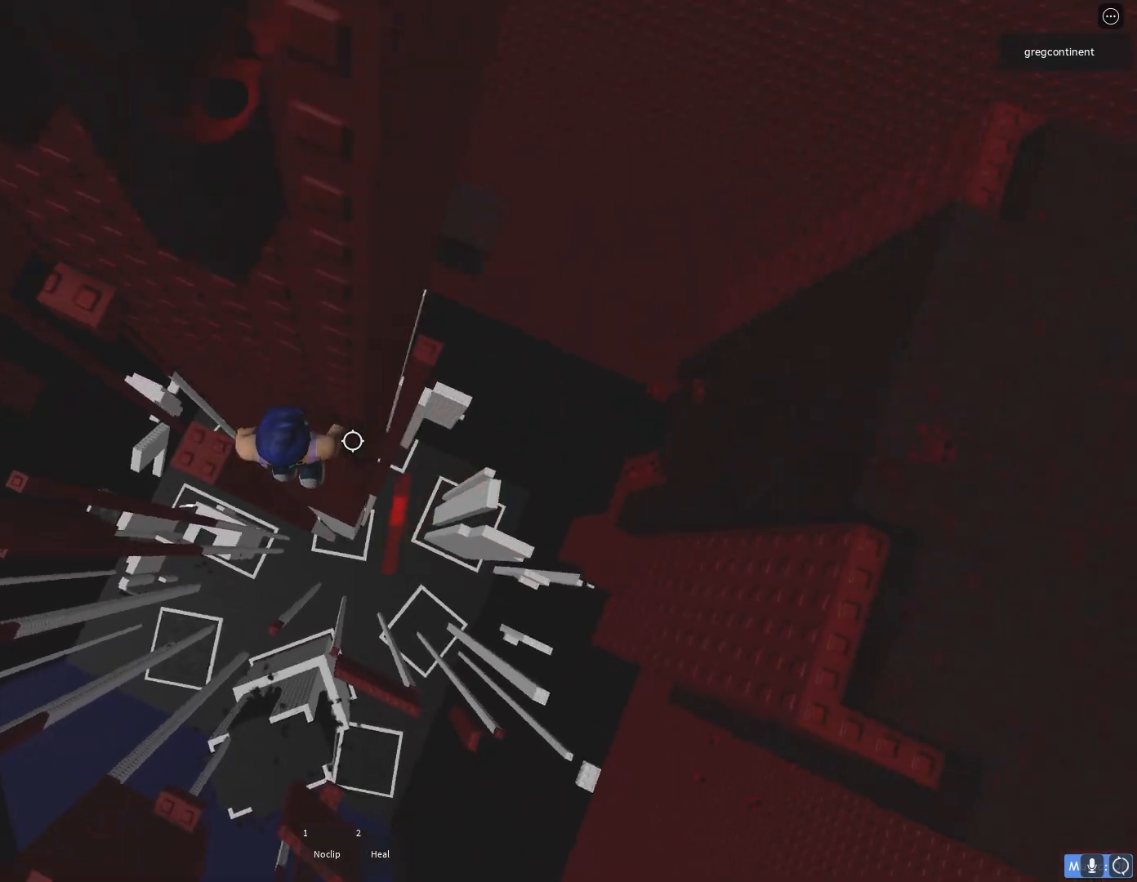
{"keys": ["d"], "events": []}
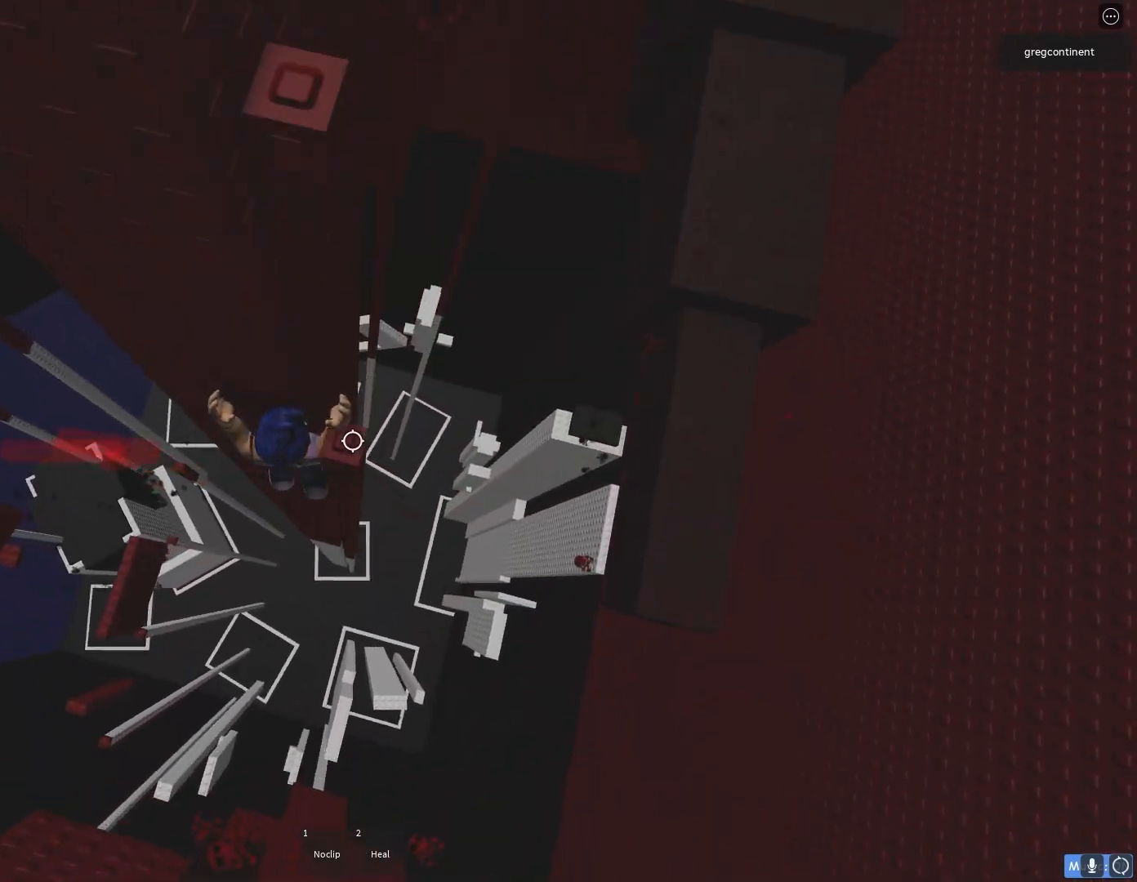
{"keys": ["s"], "events": [[83, "d", "up"], [500, "s", "down"]]}
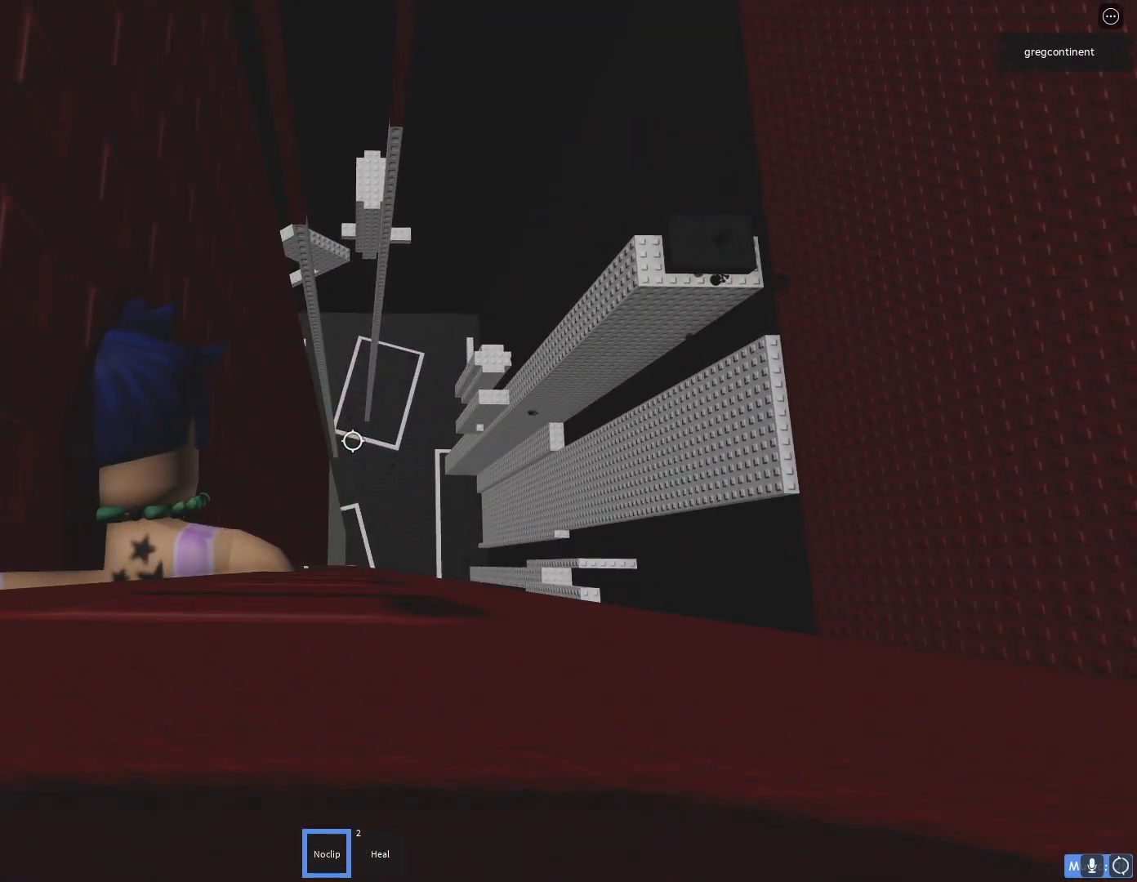
{"keys": ["s"], "events": [[217, "a", "down"], [417, "a", "up"]]}
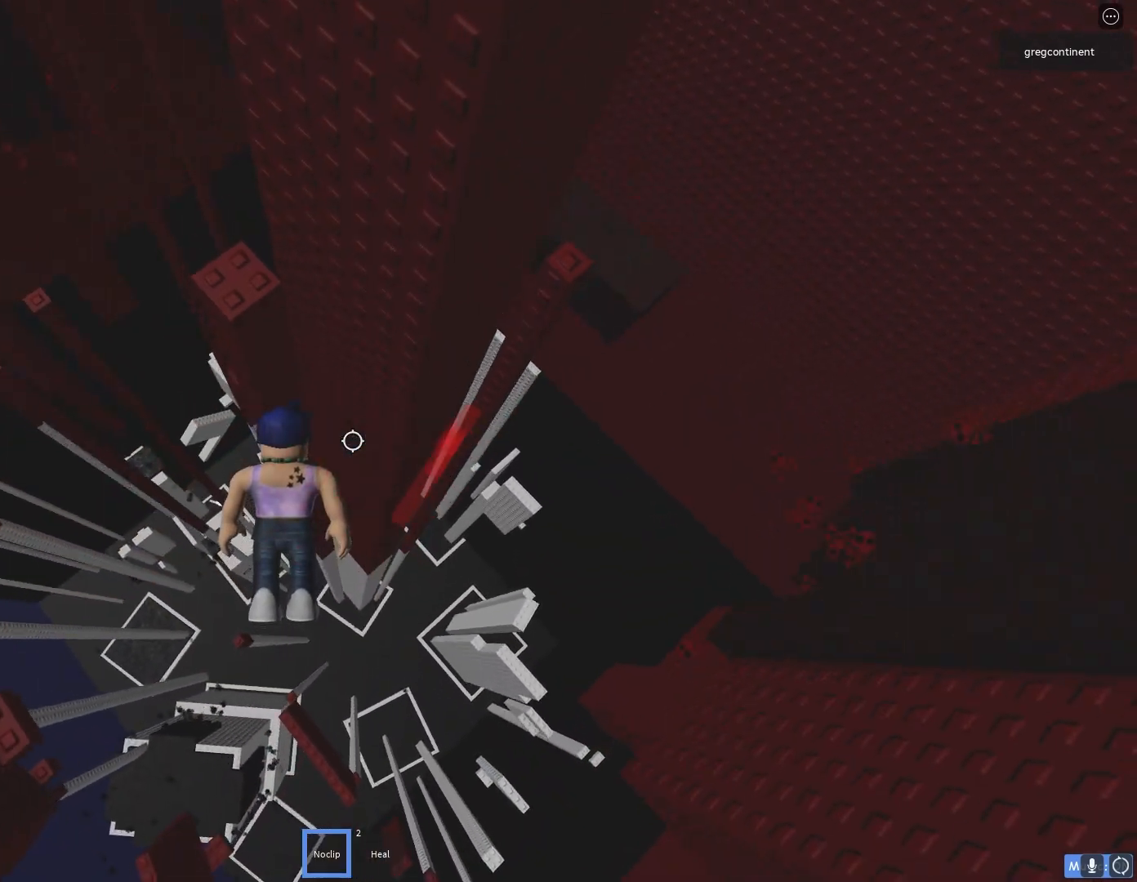
{"keys": ["w"], "events": [[217, "s", "up"], [383, "w", "down"]]}
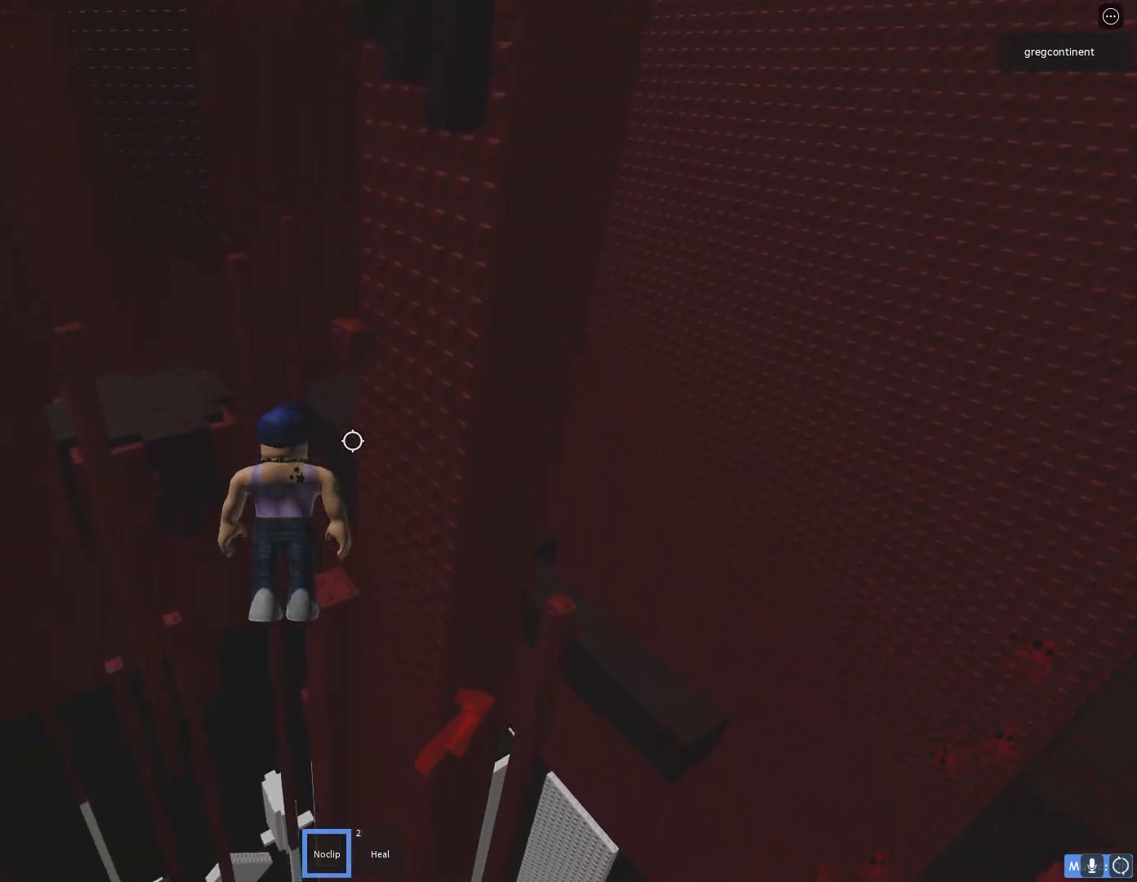
{"keys": [], "events": [[250, "w", "up"]]}
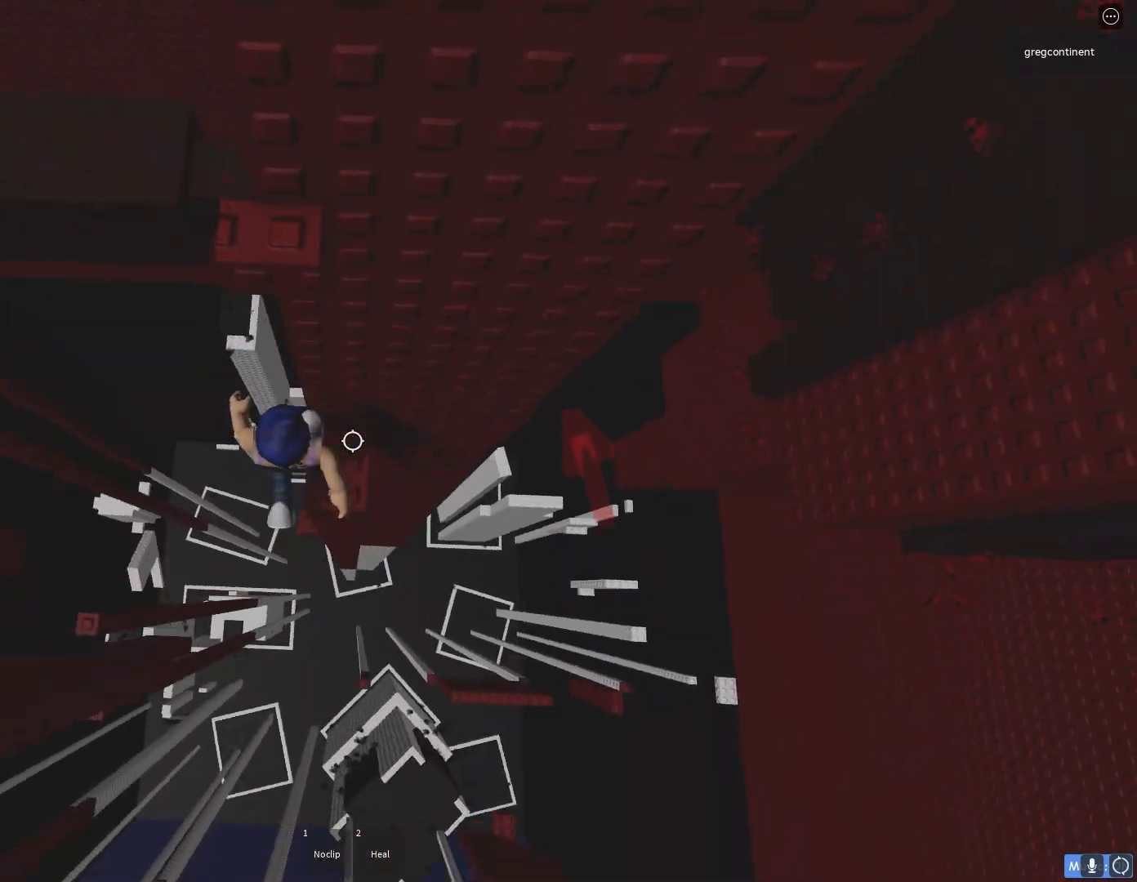
{"keys": [], "events": [[100, "d", "down"], [200, "d", "up"], [400, "d", "down"], [450, "d", "up"]]}
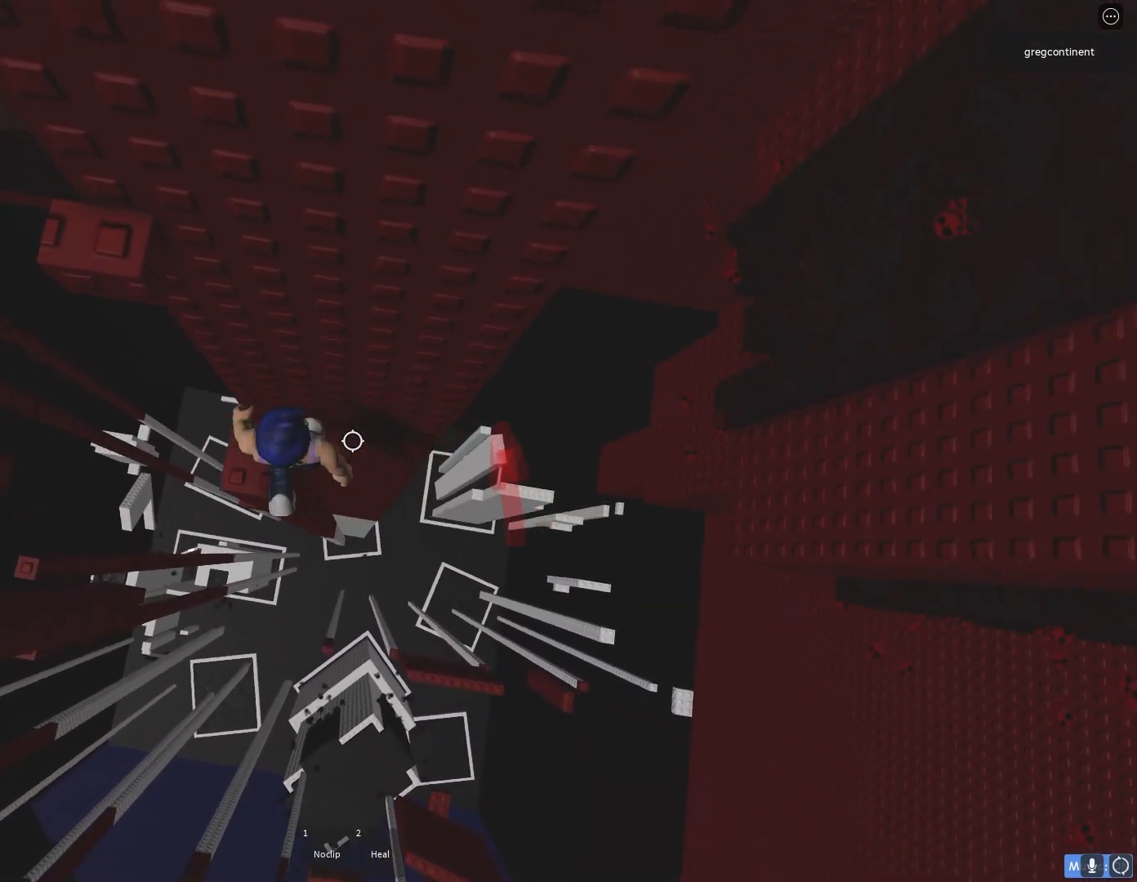
{"keys": ["d"], "events": [[150, "d", "down"], [267, "space", "down"], [367, "space", "up"]]}